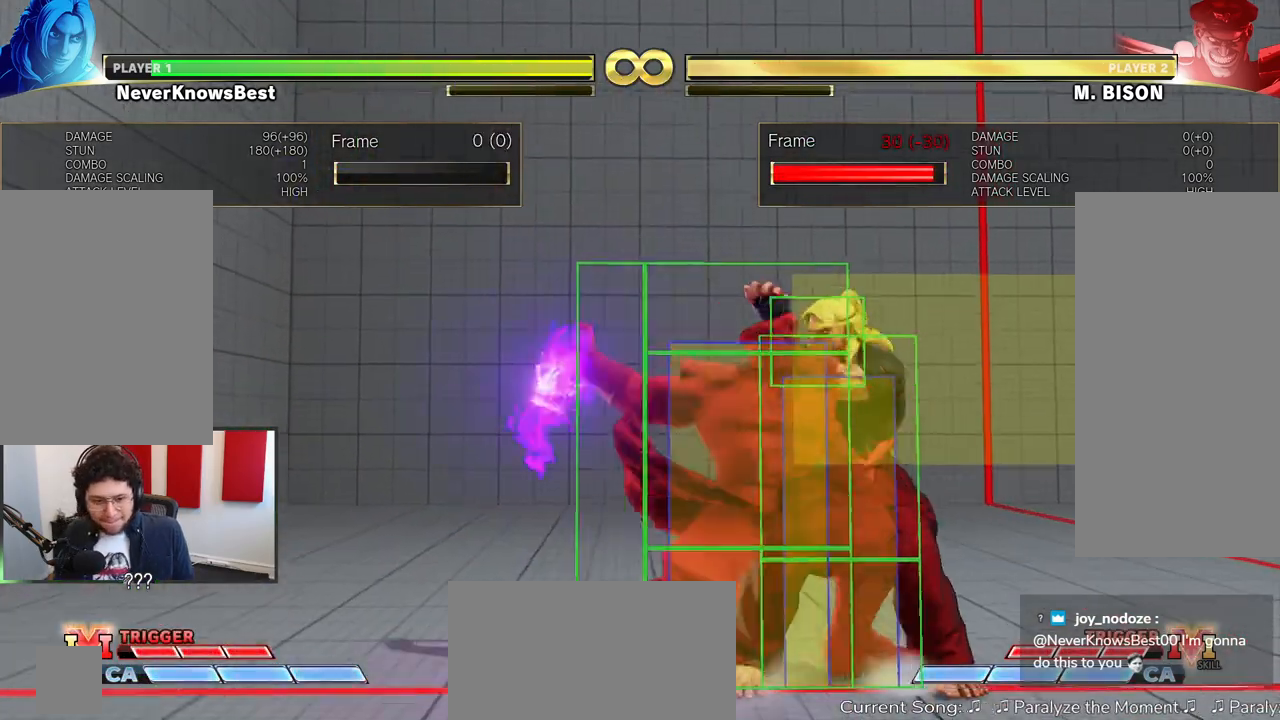
Gameplay with a controller (arcade stick); each line is a JSON object with the inputs held at the frame after it (dt_ms = milliseconds from this image to that frame). "events" lists button and stick changes between this image and that frame as [ms after this image, input, new state], when the widget could be followed in between. Not read: DPAD_DOWN DPAD_LEFT DPAD_RIGHT DPAD_UP DPAD_UP_LEFT DPAD_UP_RIGHT L3 R3 other_buttons.
{"dt_ms": 500, "buttons": [], "left_stick": "right"}
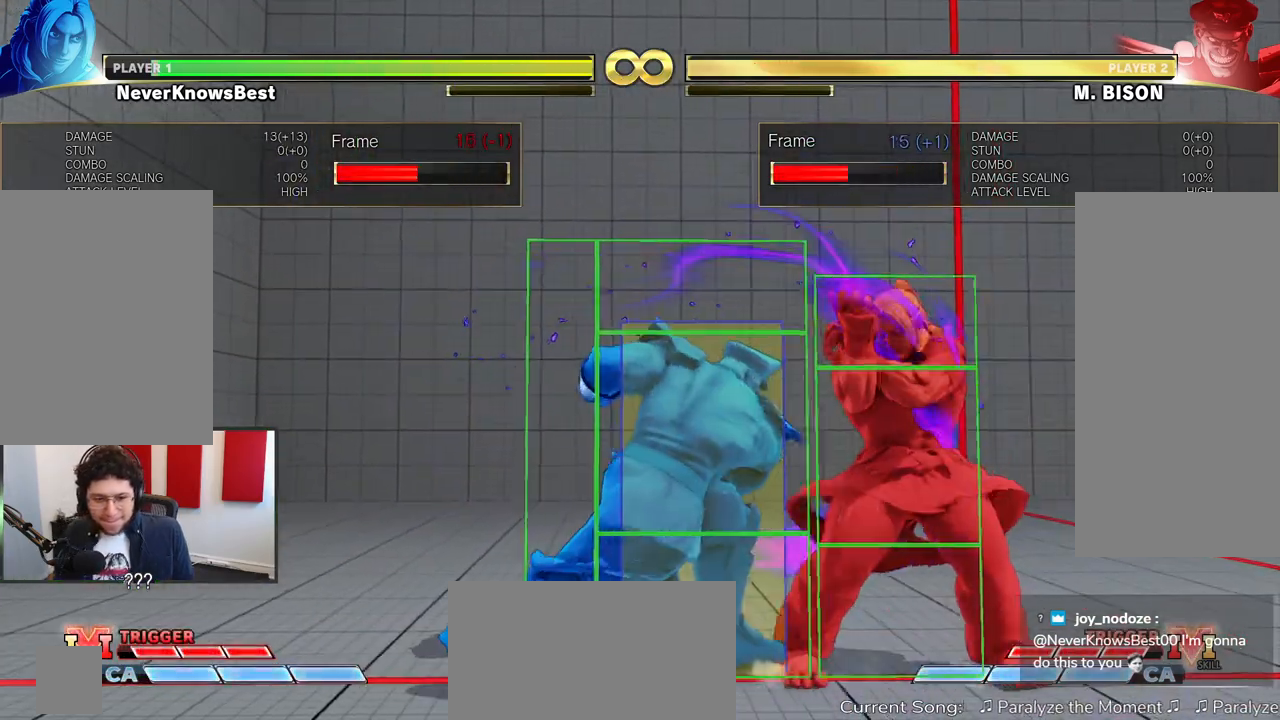
{"dt_ms": 500, "buttons": [], "left_stick": "center"}
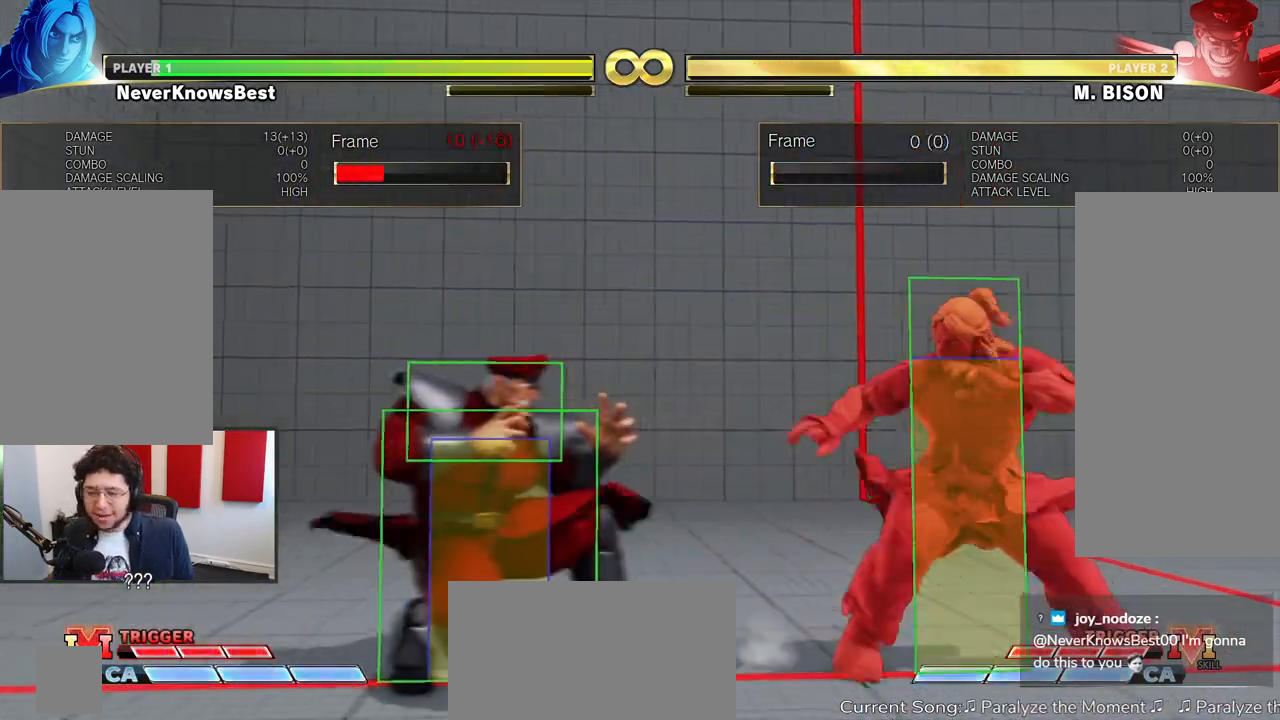
{"dt_ms": 500, "buttons": [], "left_stick": "right", "events": [[33, "left_stick", "right"], [183, "left_stick", "center"], [267, "left_stick", "right"]]}
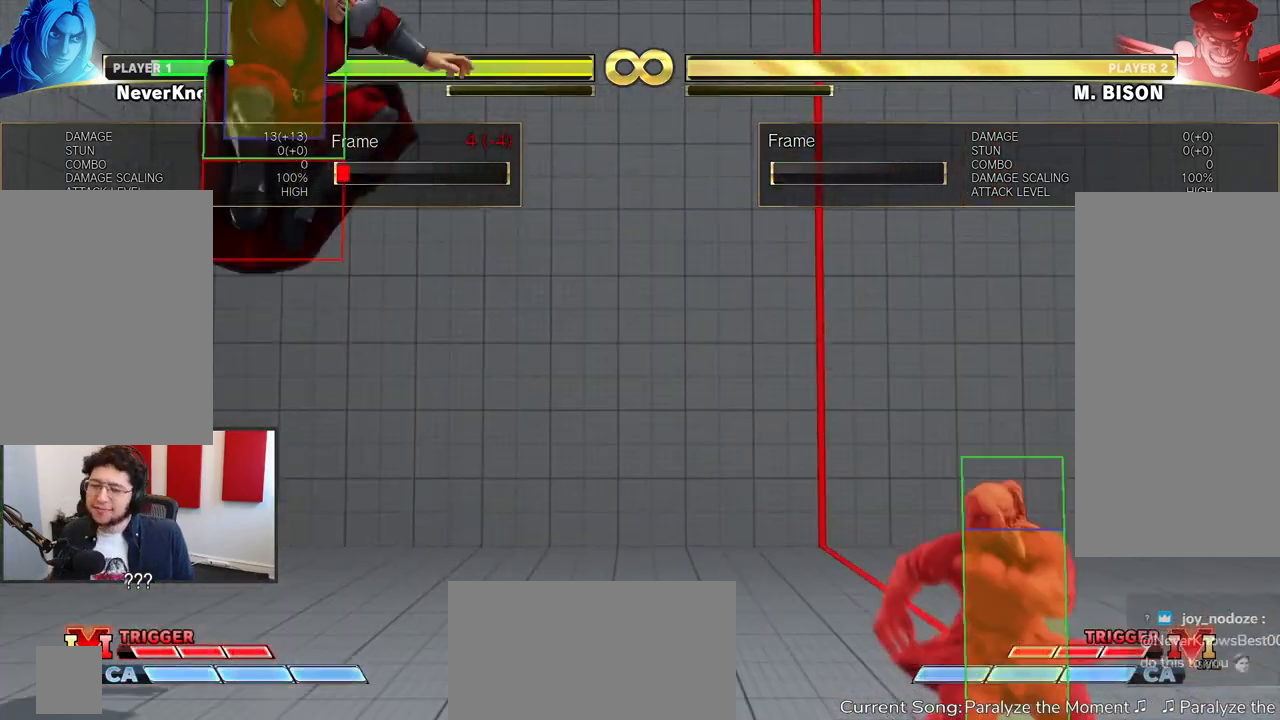
{"dt_ms": 500, "buttons": [], "left_stick": "center", "events": [[100, "left_stick", "center"], [233, "left_stick", "left"], [433, "left_stick", "center"]]}
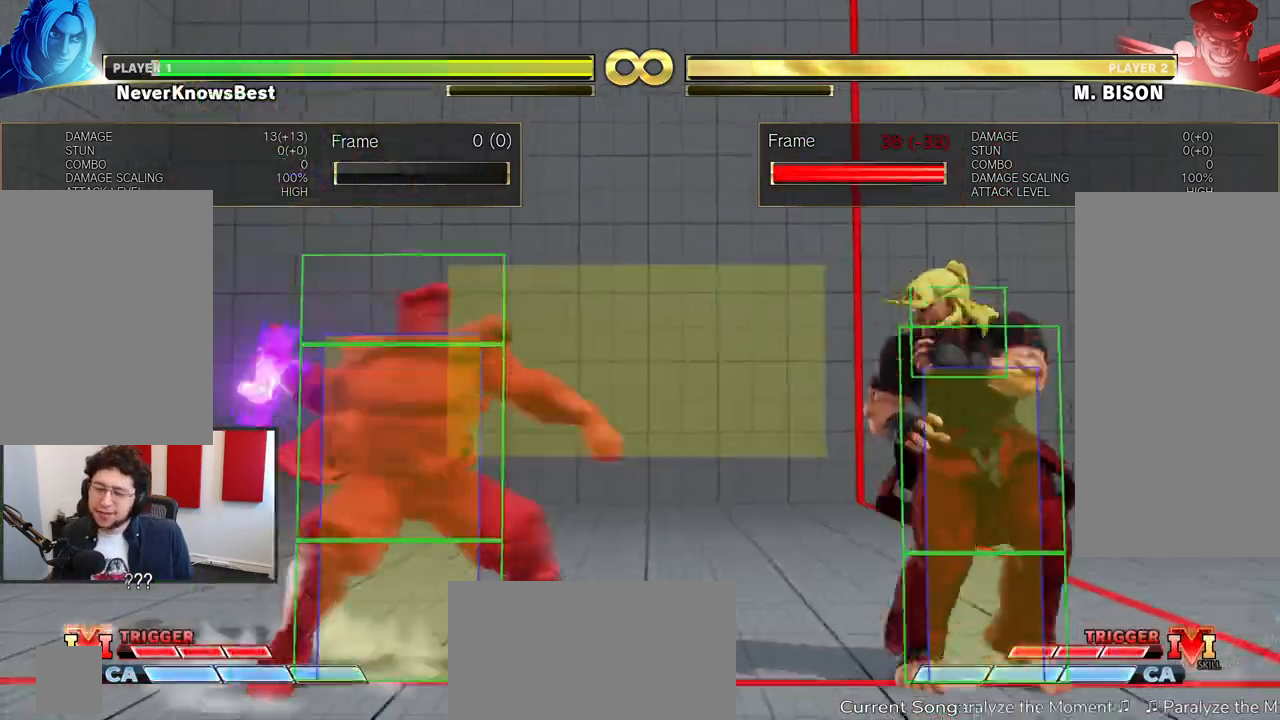
{"dt_ms": 500, "buttons": [], "left_stick": "center", "events": [[300, "MP", "down"], [483, "MP", "up"]]}
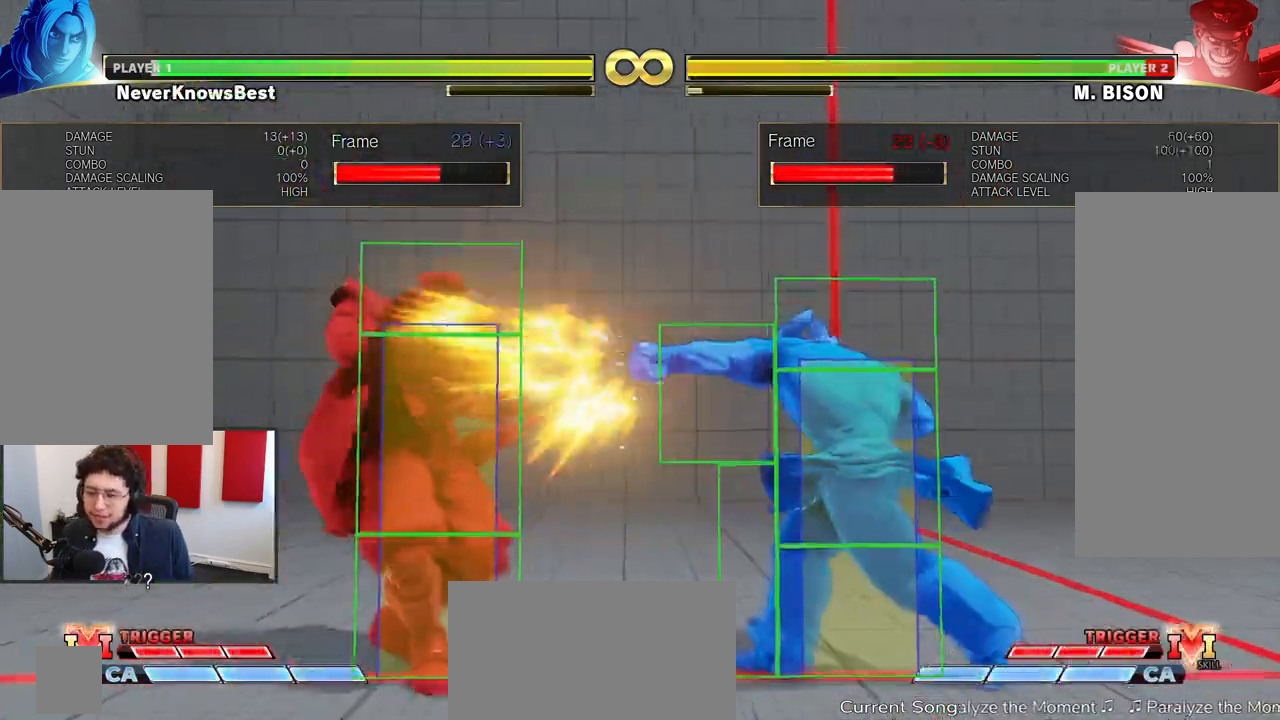
{"dt_ms": 500, "buttons": [], "left_stick": "right", "events": [[33, "left_stick", "right"]]}
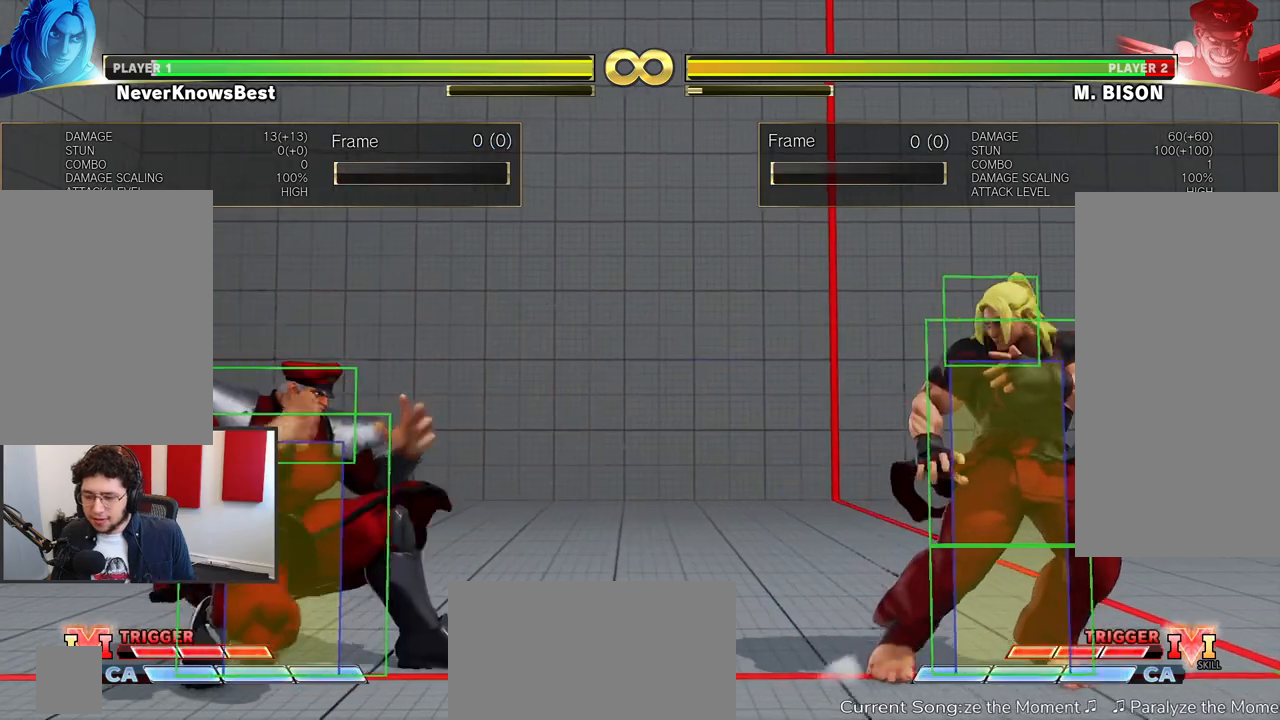
{"dt_ms": 1000, "buttons": [], "left_stick": "center"}
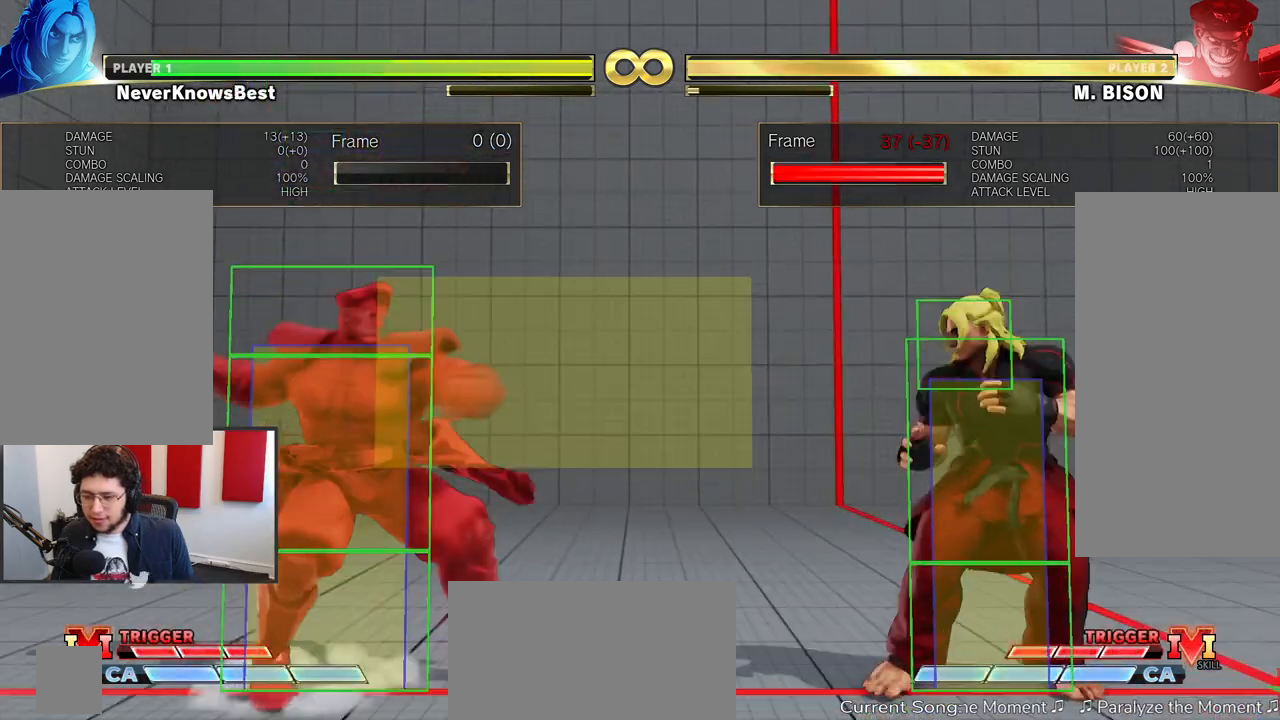
{"dt_ms": 500, "buttons": [], "left_stick": "center", "events": [[267, "MP", "down"], [367, "left_stick", "down"], [417, "MP", "up"], [450, "left_stick", "right"], [500, "left_stick", "center"]]}
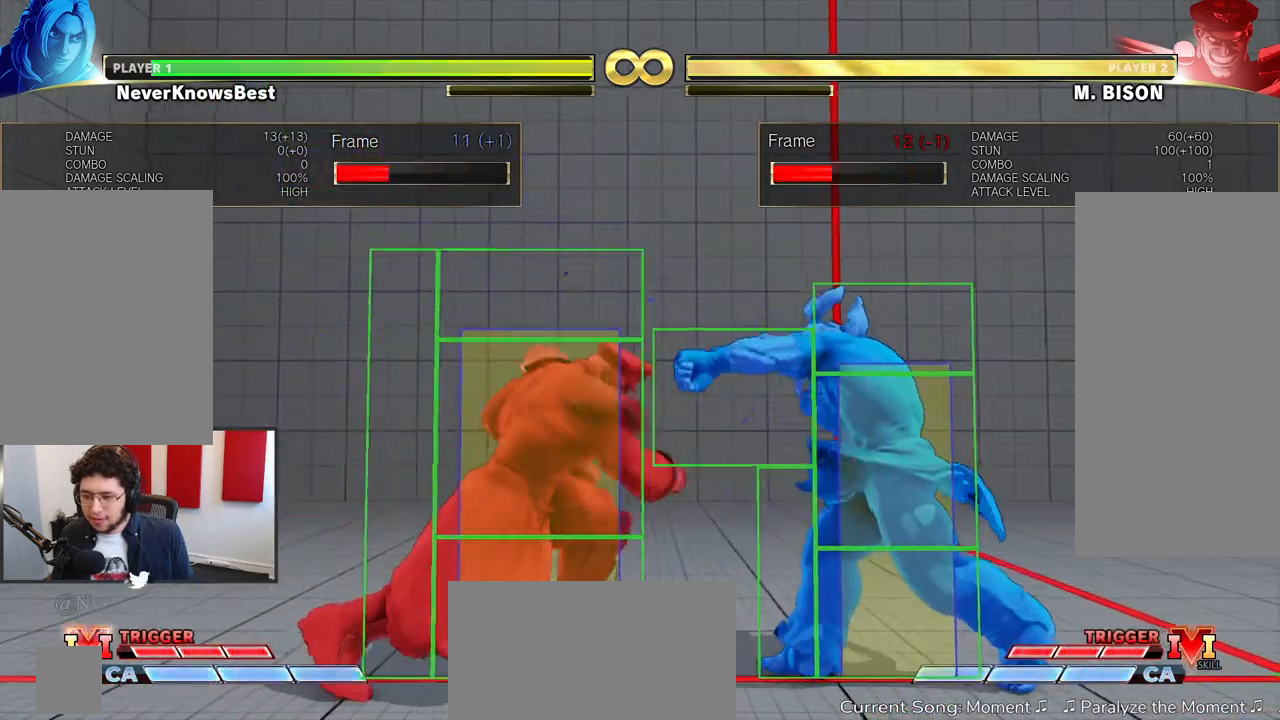
{"dt_ms": 1000, "buttons": [], "left_stick": "right"}
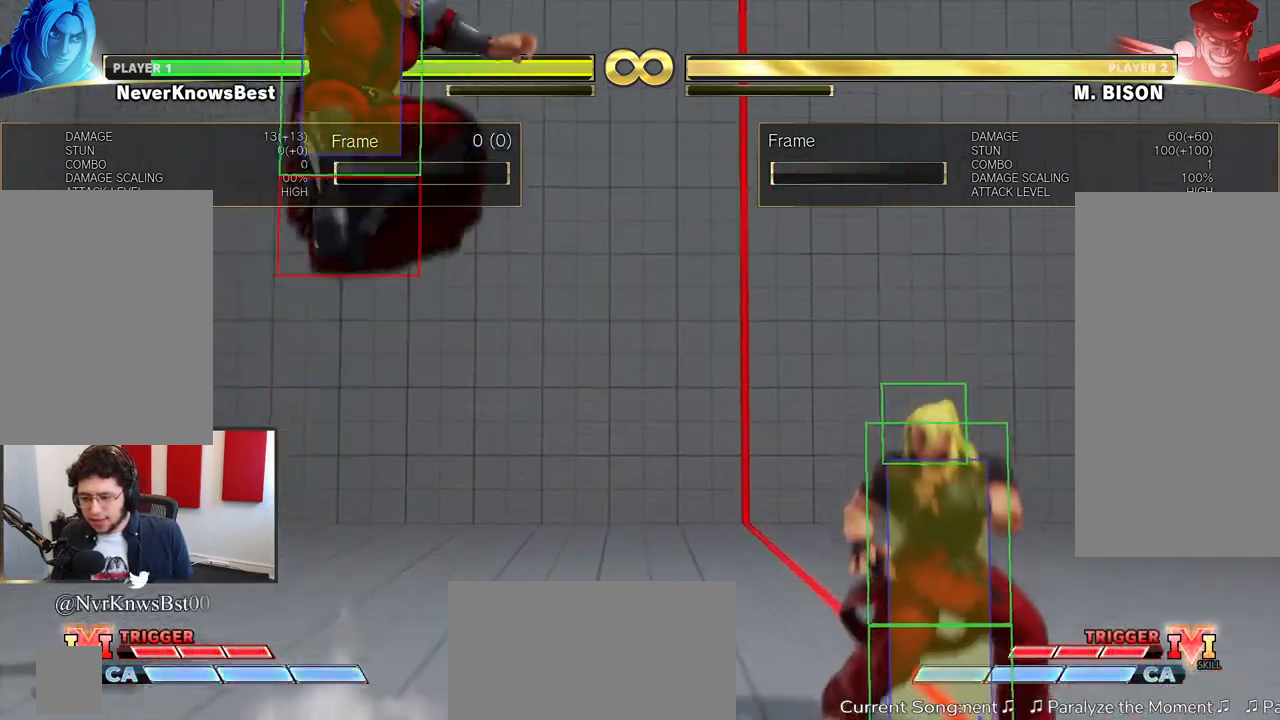
{"dt_ms": 500, "buttons": [], "left_stick": "center", "events": [[83, "left_stick", "center"]]}
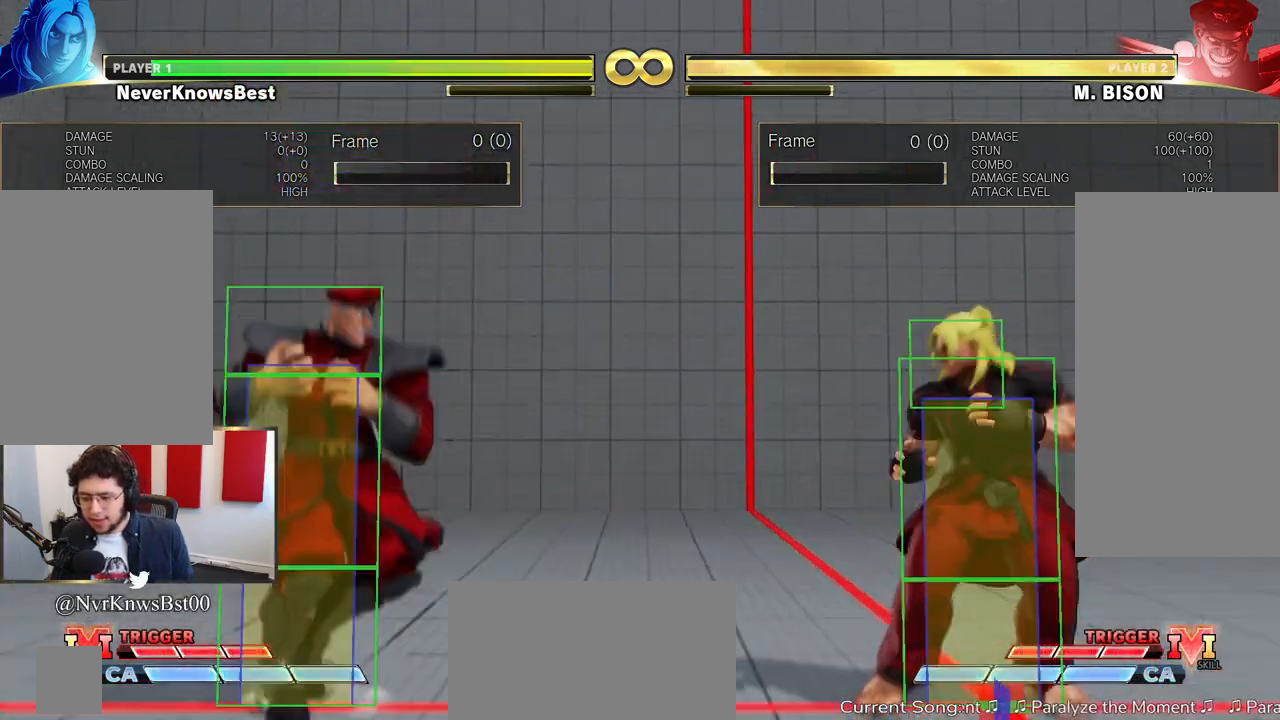
{"dt_ms": 500, "buttons": [], "left_stick": "center", "events": [[333, "MP", "down"], [500, "MP", "up"]]}
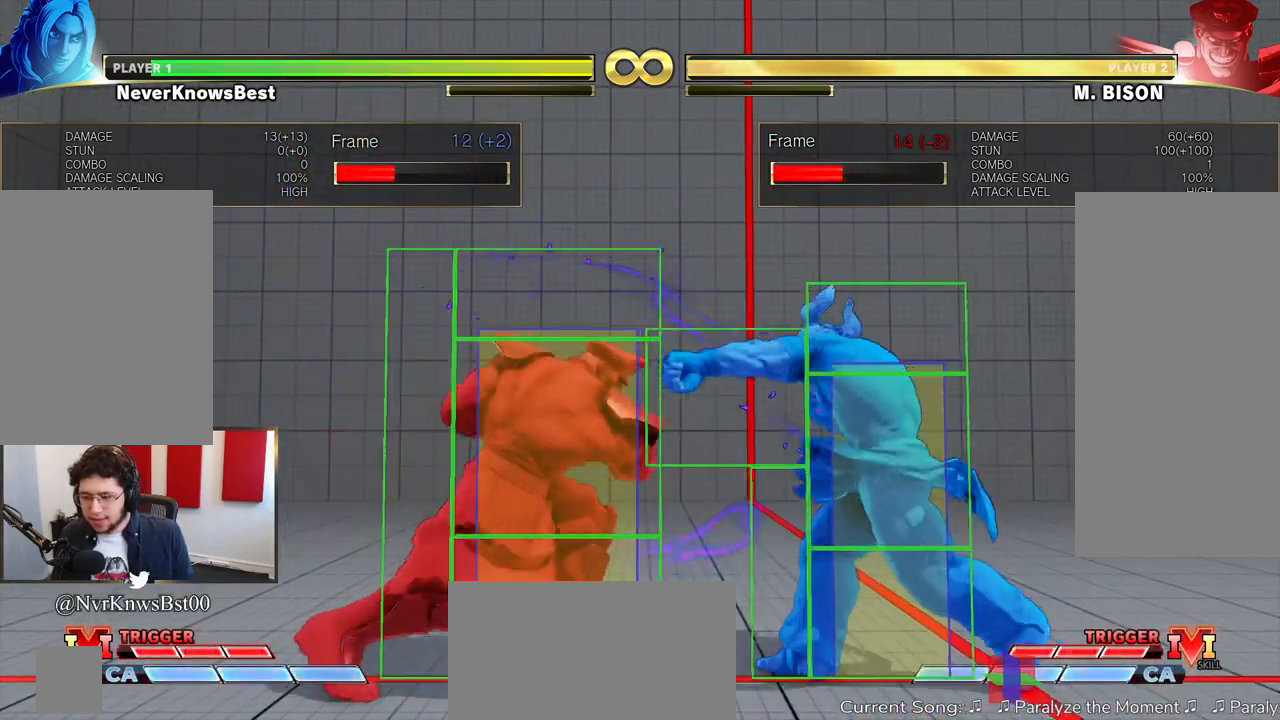
{"dt_ms": 1000, "buttons": [], "left_stick": "center"}
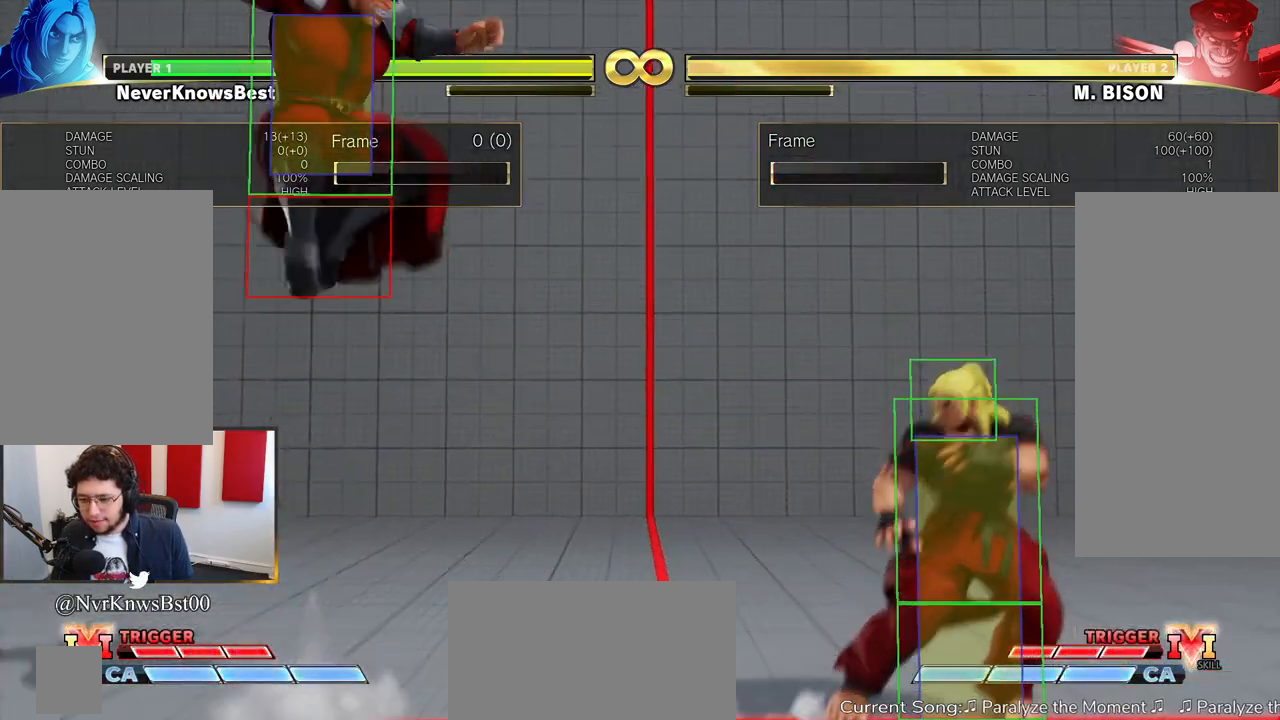
{"dt_ms": 500, "buttons": [], "left_stick": "center", "events": []}
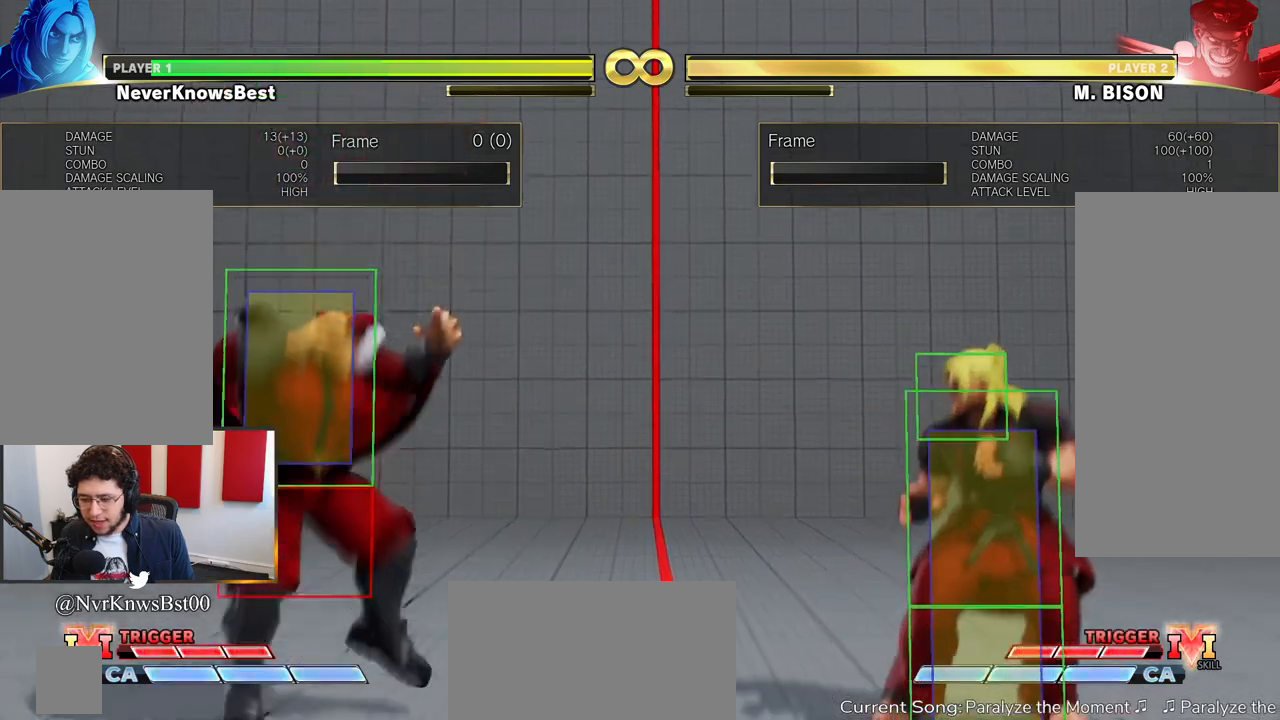
{"dt_ms": 500, "buttons": [], "left_stick": "center", "events": [[367, "MP", "down"], [483, "MP", "up"]]}